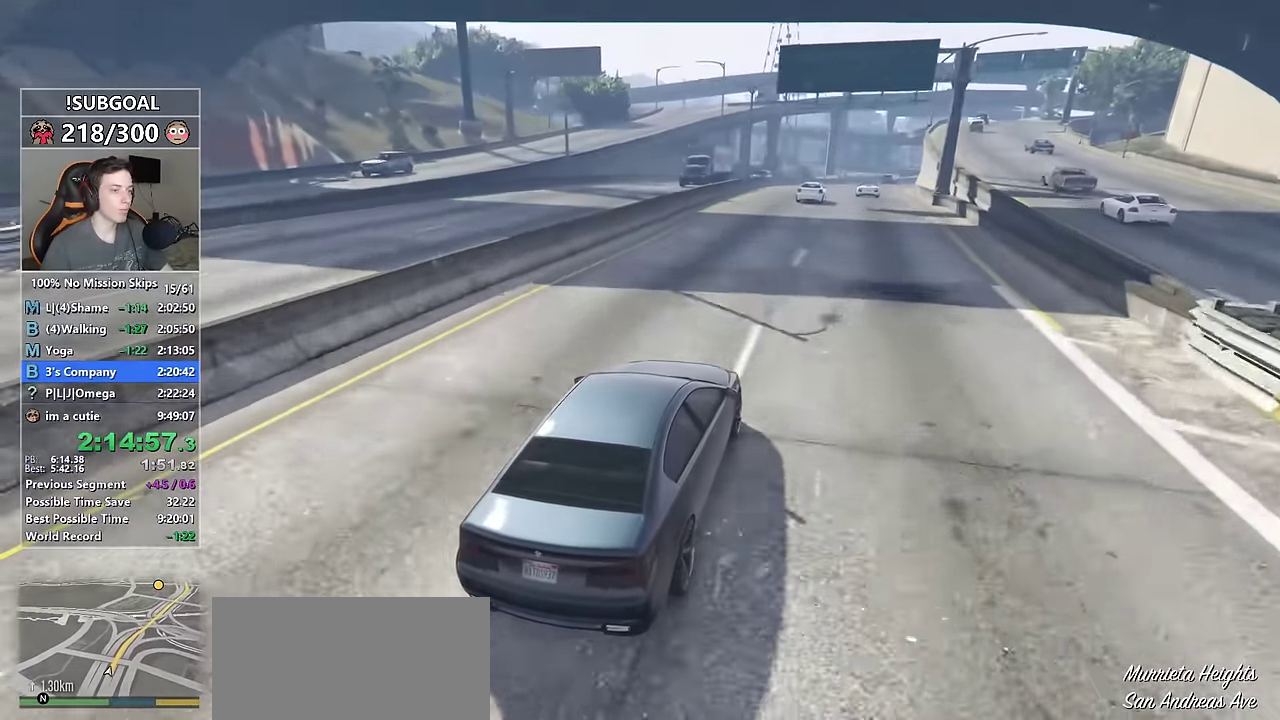
Gameplay with keyboard and mouse; each line is a JSON object with the keys and mouse buttons held at the frame after it. "events" lists presses ("down") and releases ("up") of "1", "2", "3", "4", "5", "6", "7", "a", "c", "caps_lock", "ctrl", "d", "e", "escape", "f", "f1", "f2", "f3", "g", "num4", "num5", "num6", "p", "q", "r", "return", "s", "shift", "space", "tab", "v", "w", "mouse_left", "mouse_middle", "mouse_right", "mouse_mb4", "mouse_mb5", "mouse_wheel_up" and "mouse_wheel_down" between this image and that frame as [ms after this image, input, new state], when the widget could be followed in between. "mouse_left", "mouse_middle", "mouse_right", "mouse_mb4", "mouse_mb5", "mouse_wheel_up", "mouse_wheel_down" = the "left", "middle", "right", "mb4", "mb5", "wheel_up", "wheel_down" buttons of the "mouse" list. No other keys are recorded. Not read: mouse_move other_keys.
{"keys": ["w"], "mouse": [], "events": [[67, "s", "down"], [450, "ctrl", "up"], [450, "s", "up"]]}
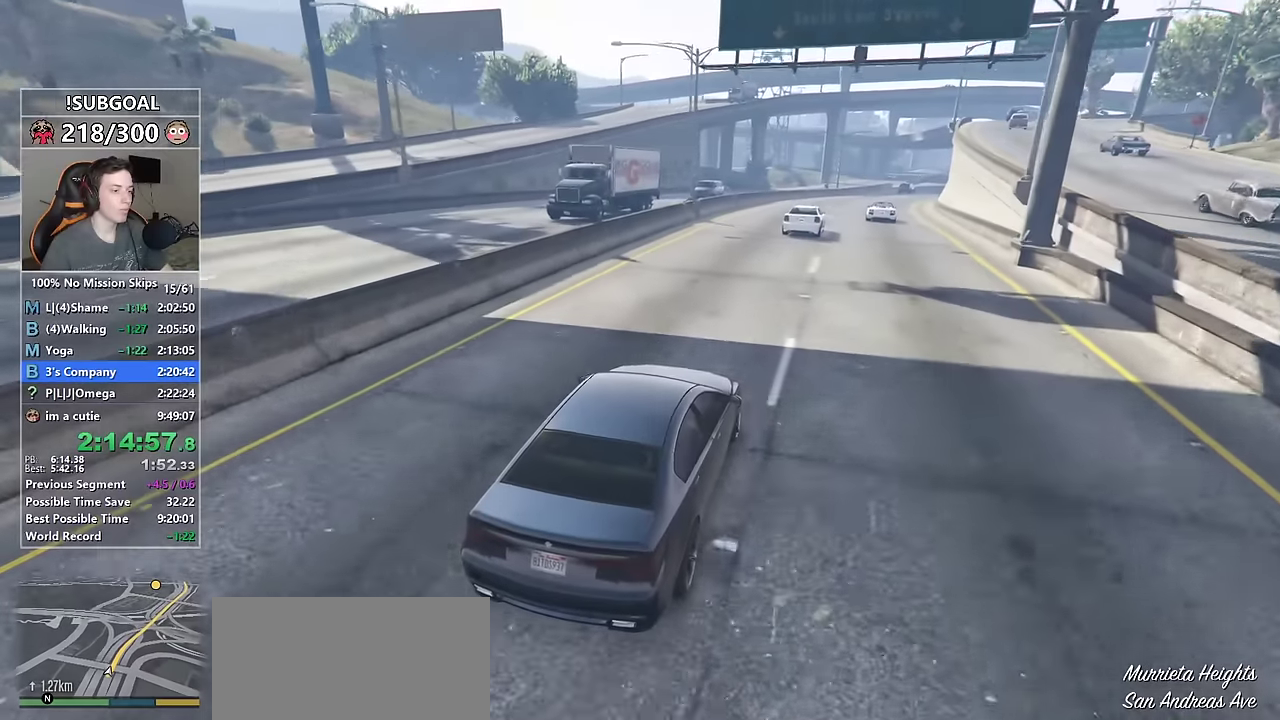
{"keys": ["w"], "mouse": [], "events": [[33, "a", "down"], [83, "a", "up"]]}
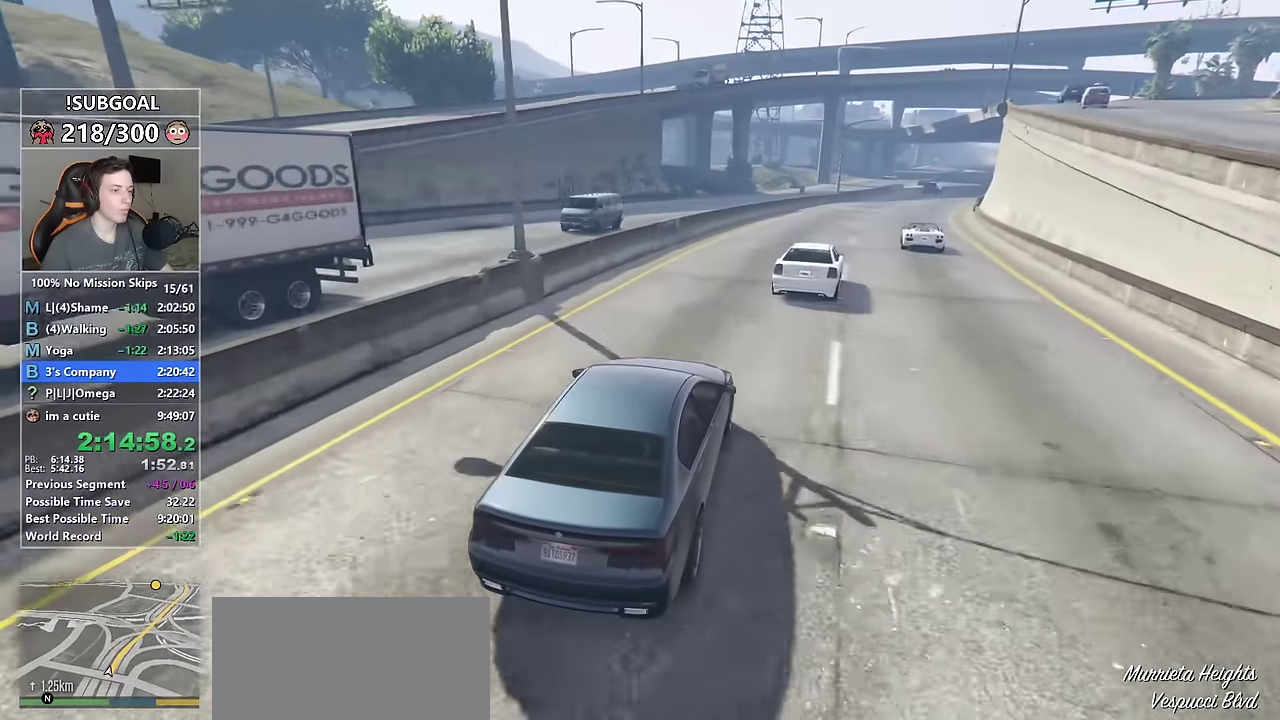
{"keys": ["d", "w"], "mouse": [], "events": [[150, "d", "down"], [300, "d", "up"], [433, "d", "down"]]}
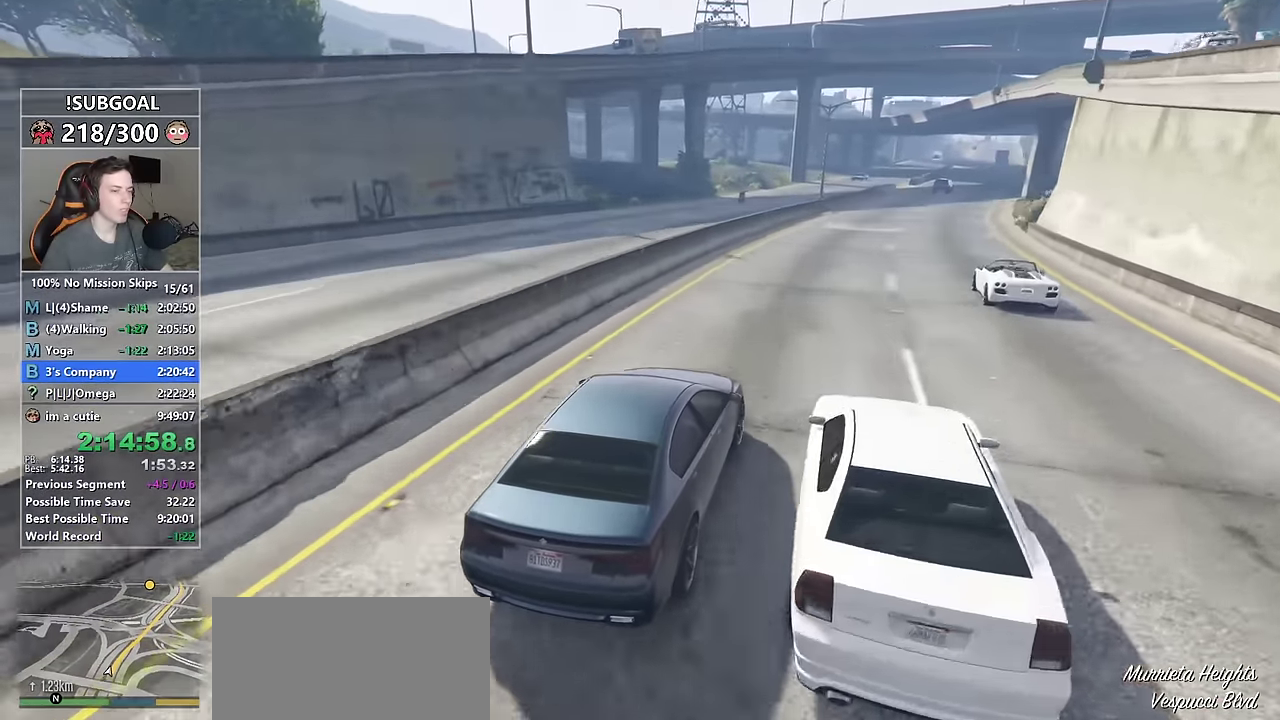
{"keys": ["w"], "mouse": [], "events": [[83, "d", "up"], [217, "d", "down"], [300, "d", "up"]]}
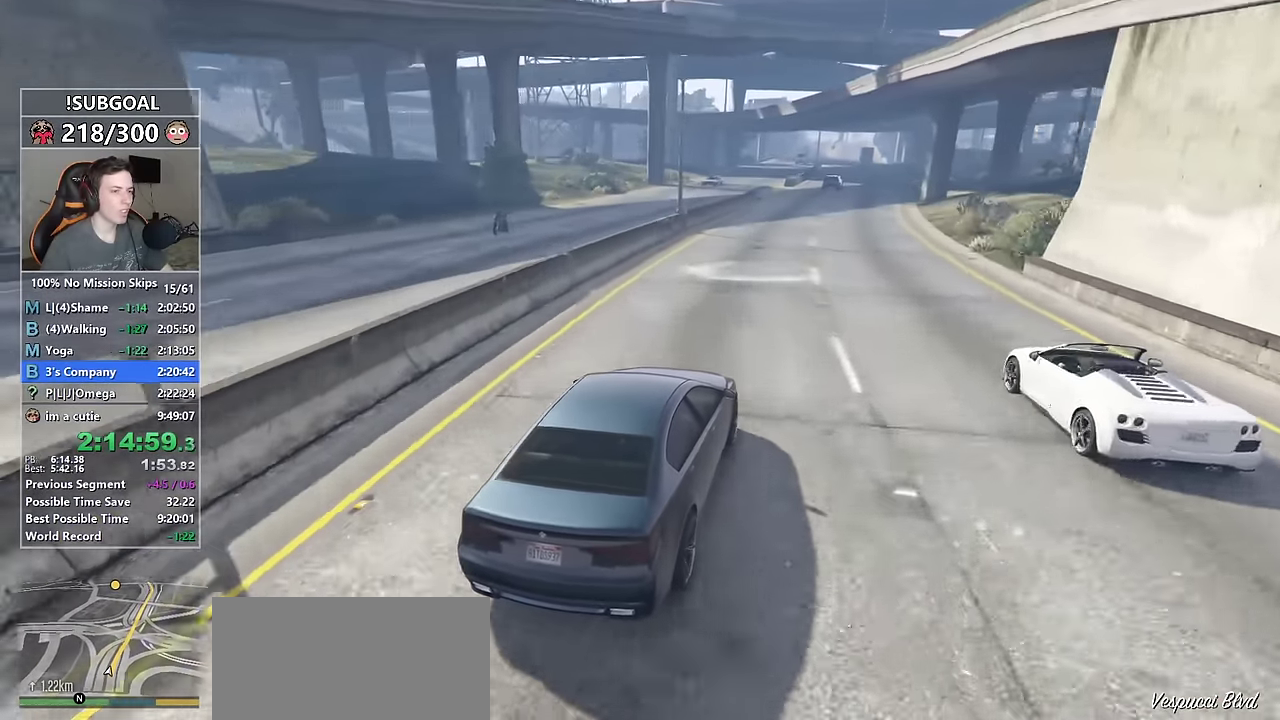
{"keys": ["w"], "mouse": [], "events": []}
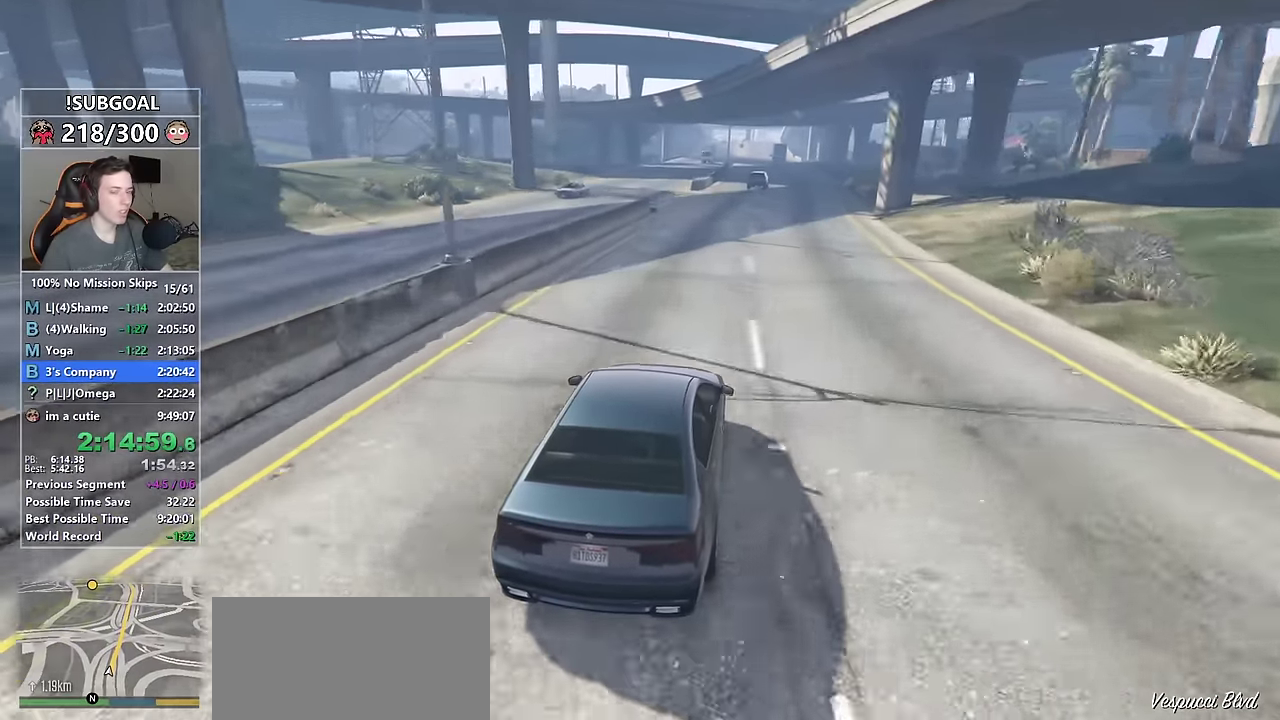
{"keys": ["w"], "mouse": [], "events": [[100, "d", "down"], [150, "d", "up"]]}
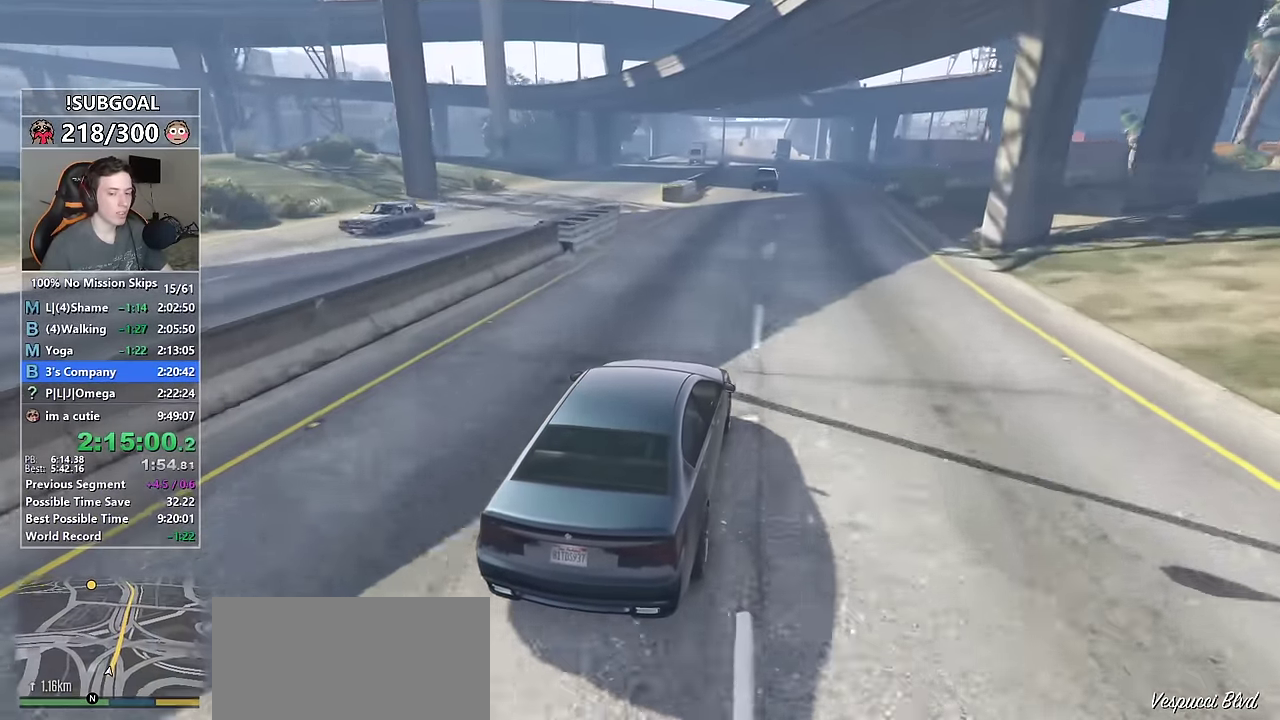
{"keys": ["a", "w"], "mouse": [], "events": [[450, "a", "down"]]}
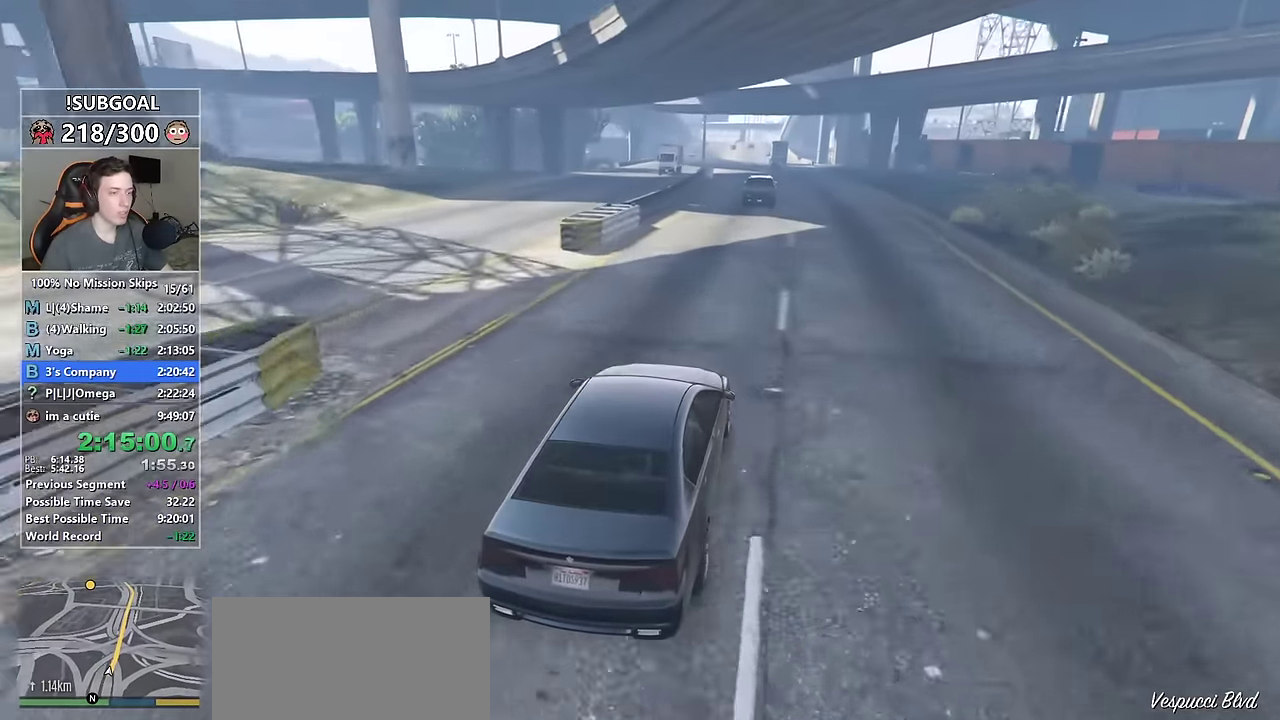
{"keys": ["w"], "mouse": [], "events": [[33, "a", "up"]]}
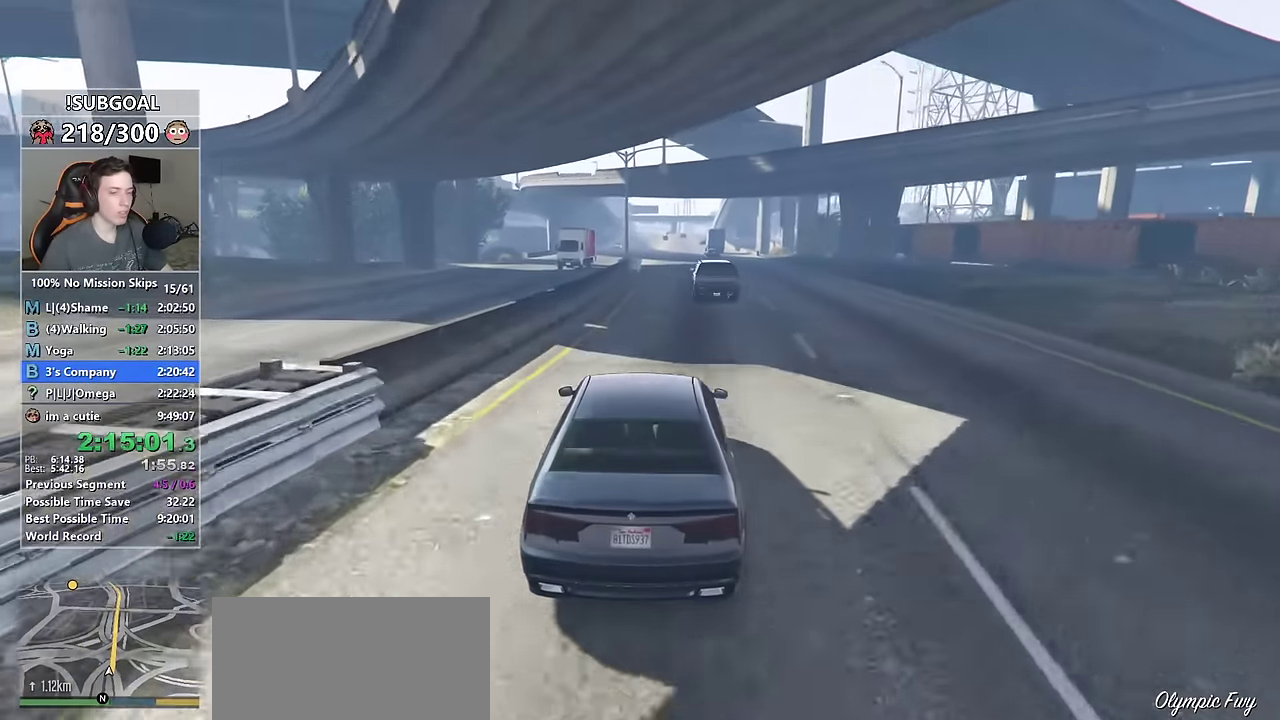
{"keys": ["w"], "mouse": [], "events": []}
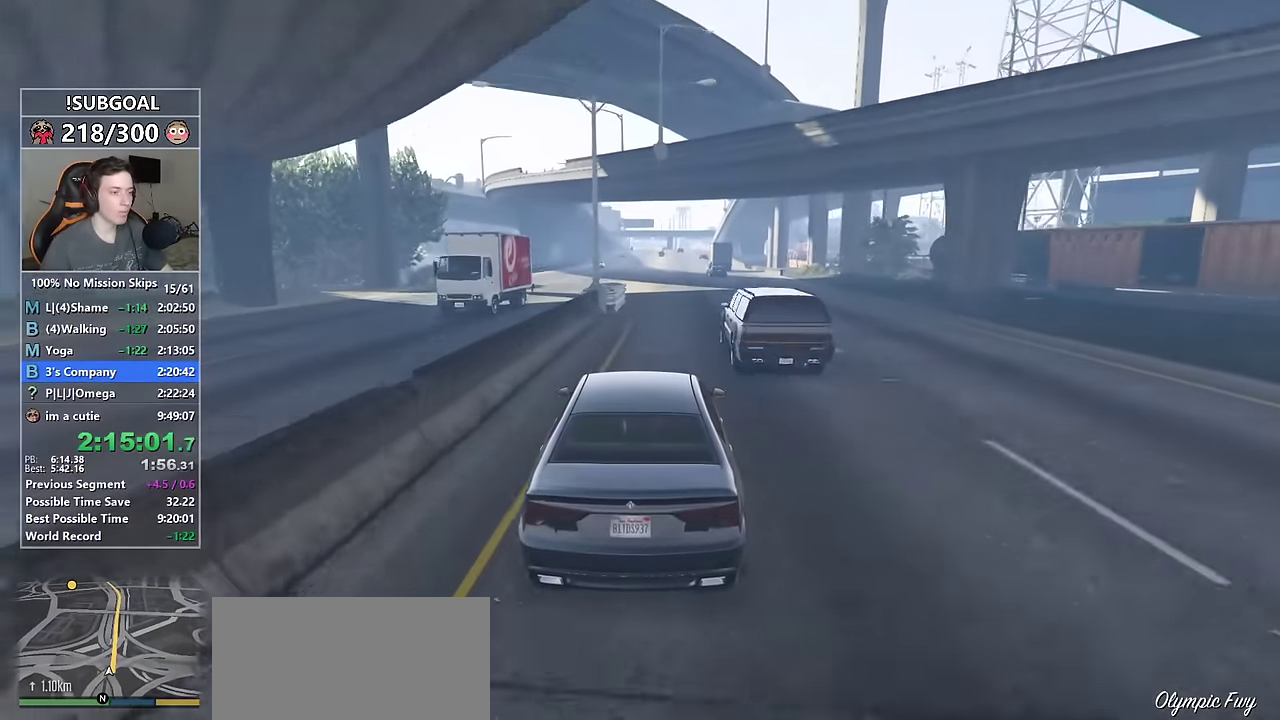
{"keys": ["w"], "mouse": [], "events": []}
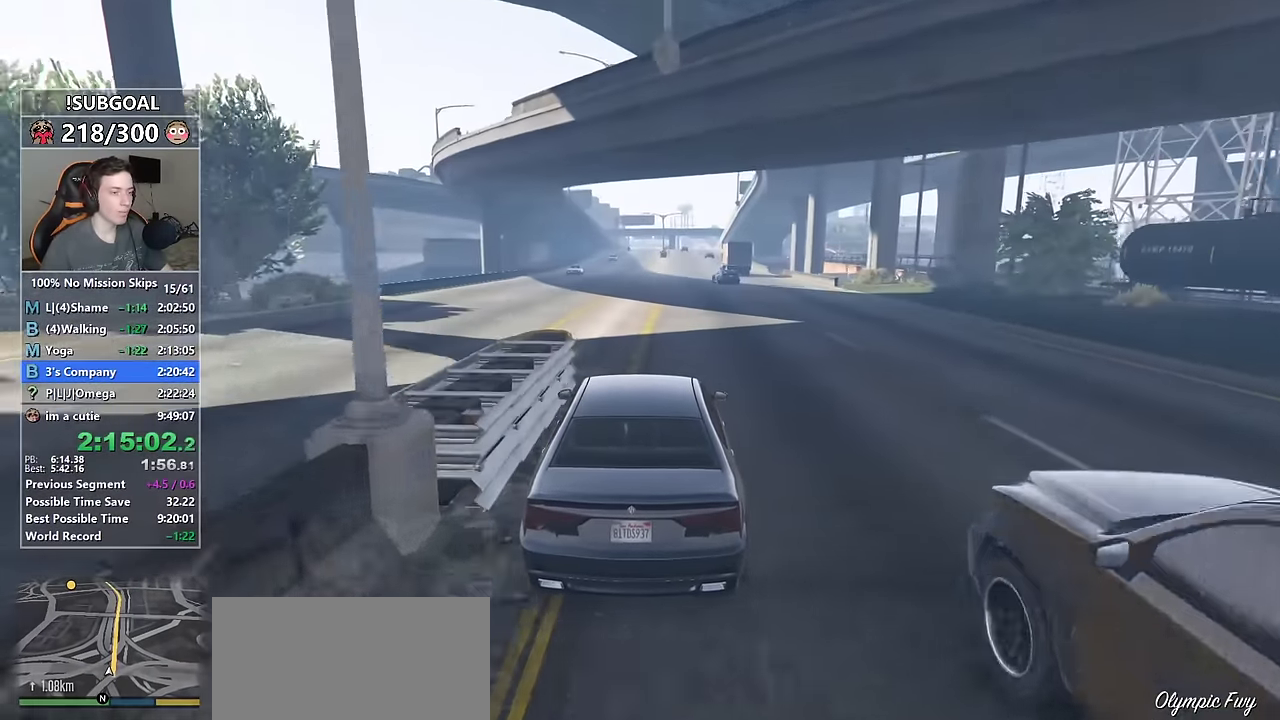
{"keys": ["w"], "mouse": [], "events": [[317, "a", "down"], [367, "a", "up"]]}
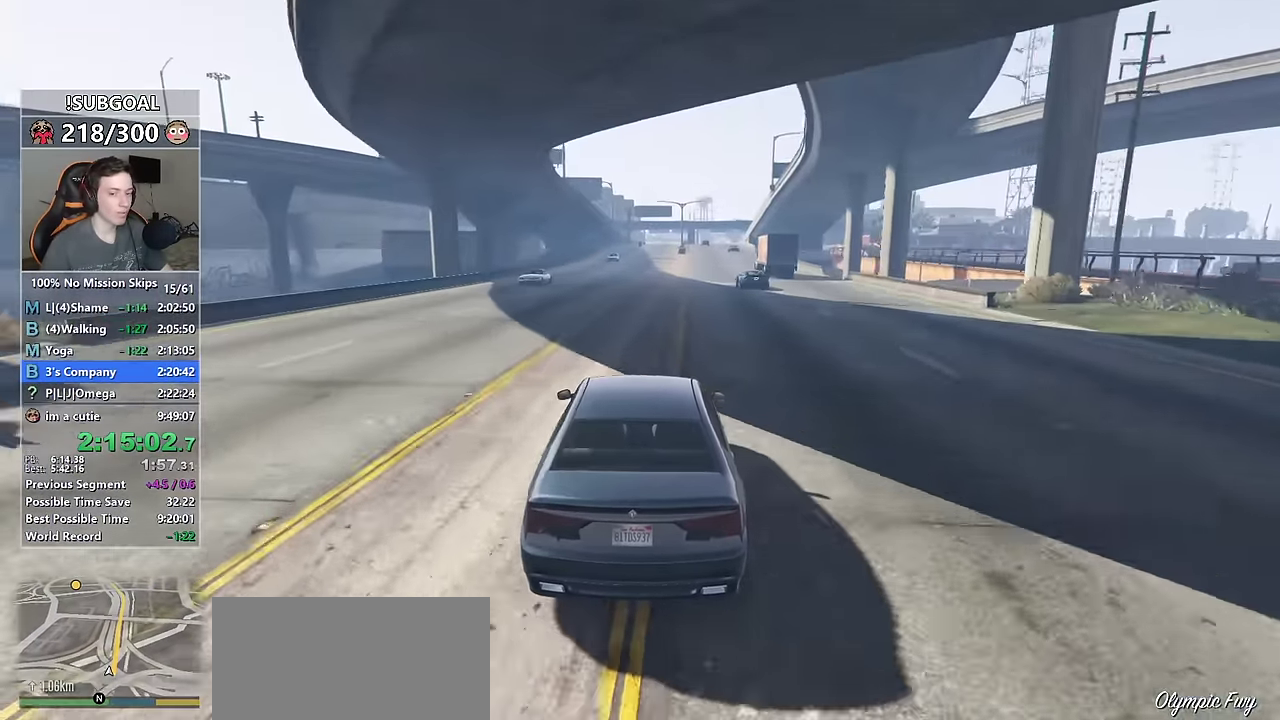
{"keys": ["w"], "mouse": [], "events": []}
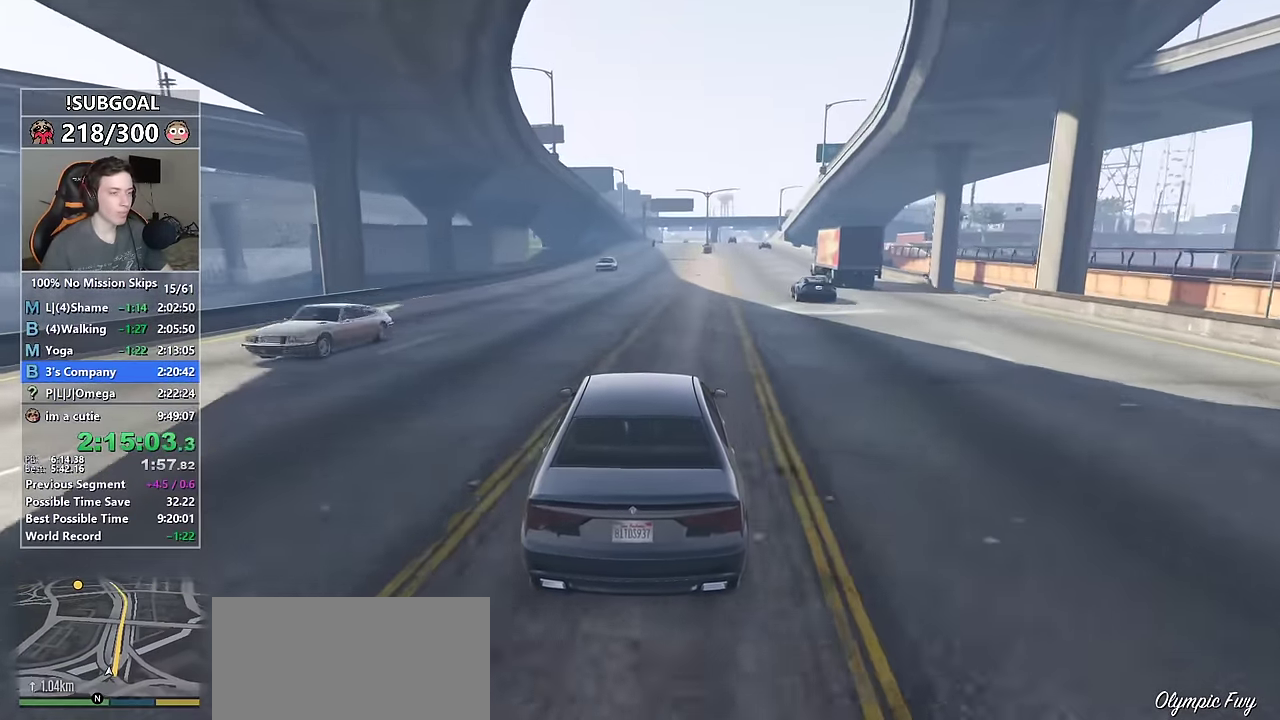
{"keys": ["w"], "mouse": [], "events": []}
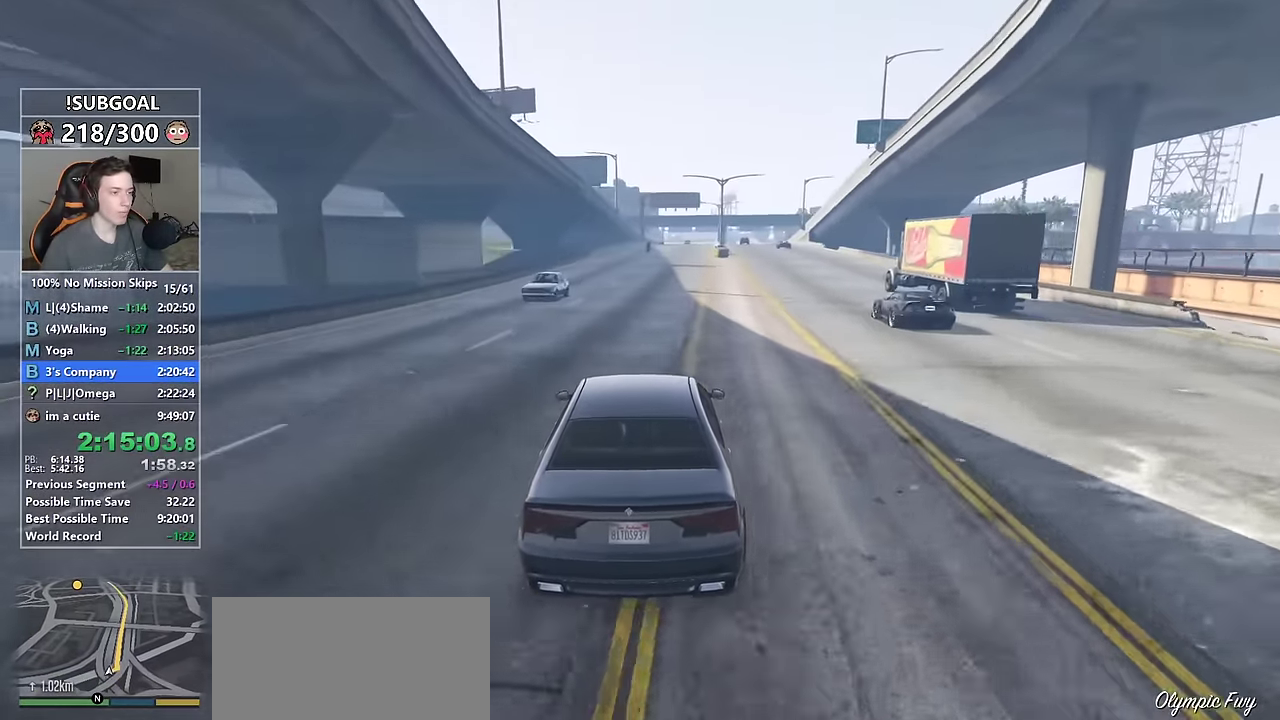
{"keys": ["w"], "mouse": [], "events": []}
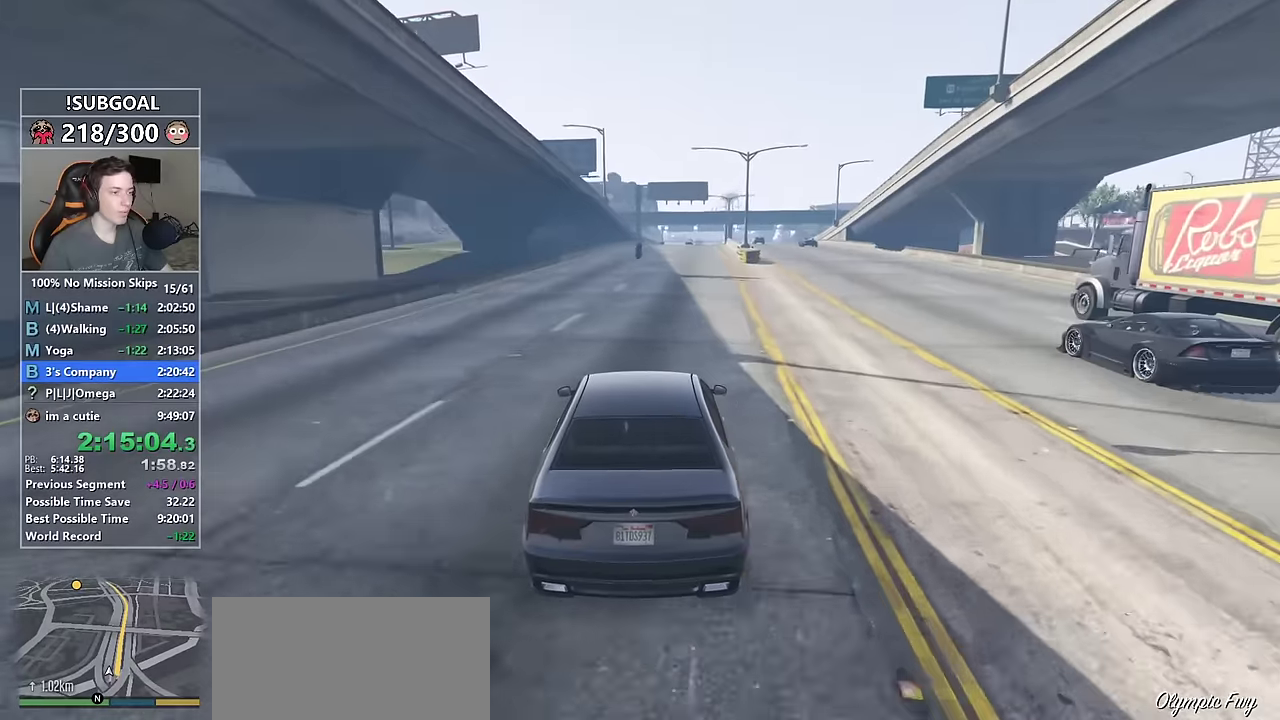
{"keys": ["w"], "mouse": [], "events": [[100, "d", "down"], [200, "d", "up"]]}
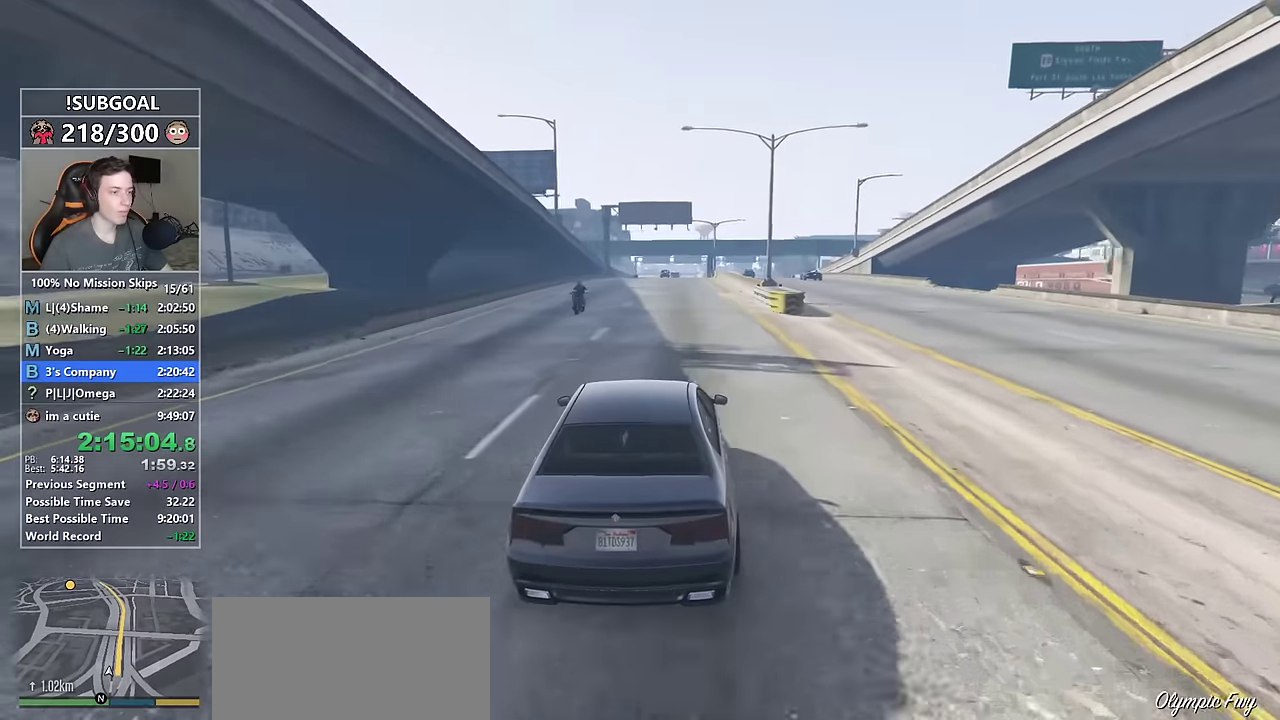
{"keys": ["w"], "mouse": [], "events": [[116, "d", "down"], [166, "d", "up"]]}
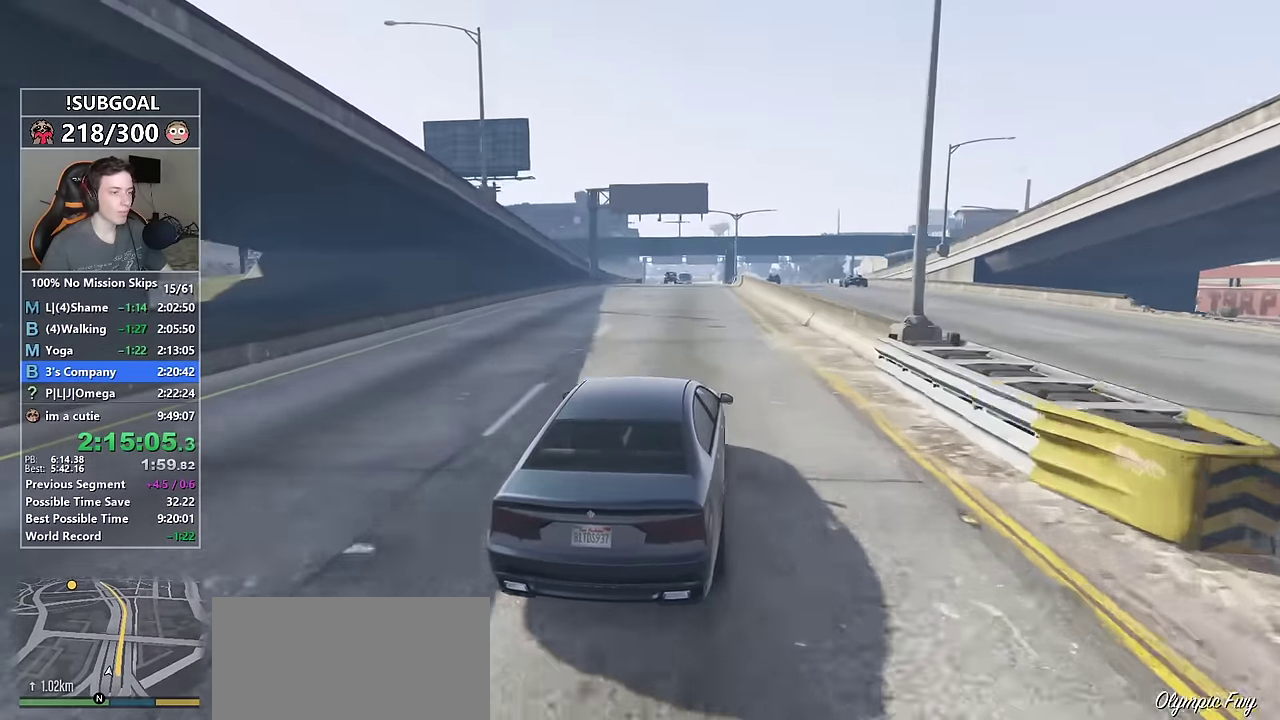
{"keys": ["w"], "mouse": [], "events": []}
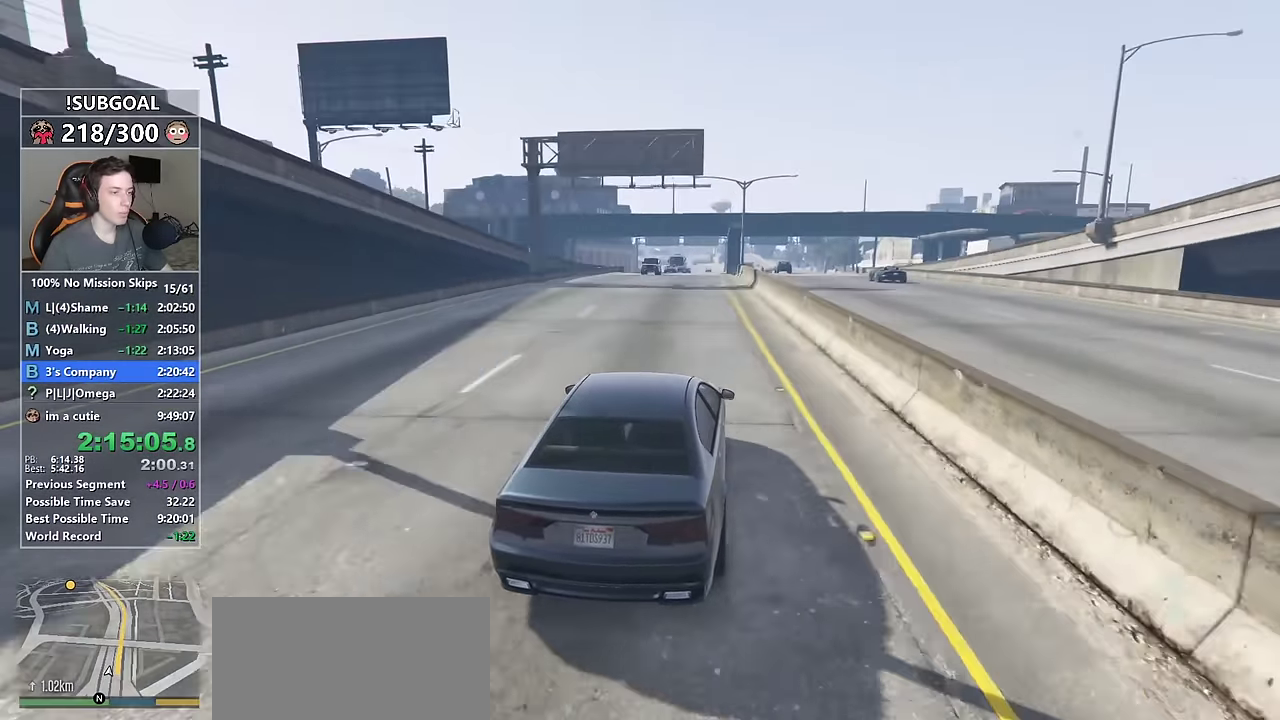
{"keys": ["w"], "mouse": [], "events": []}
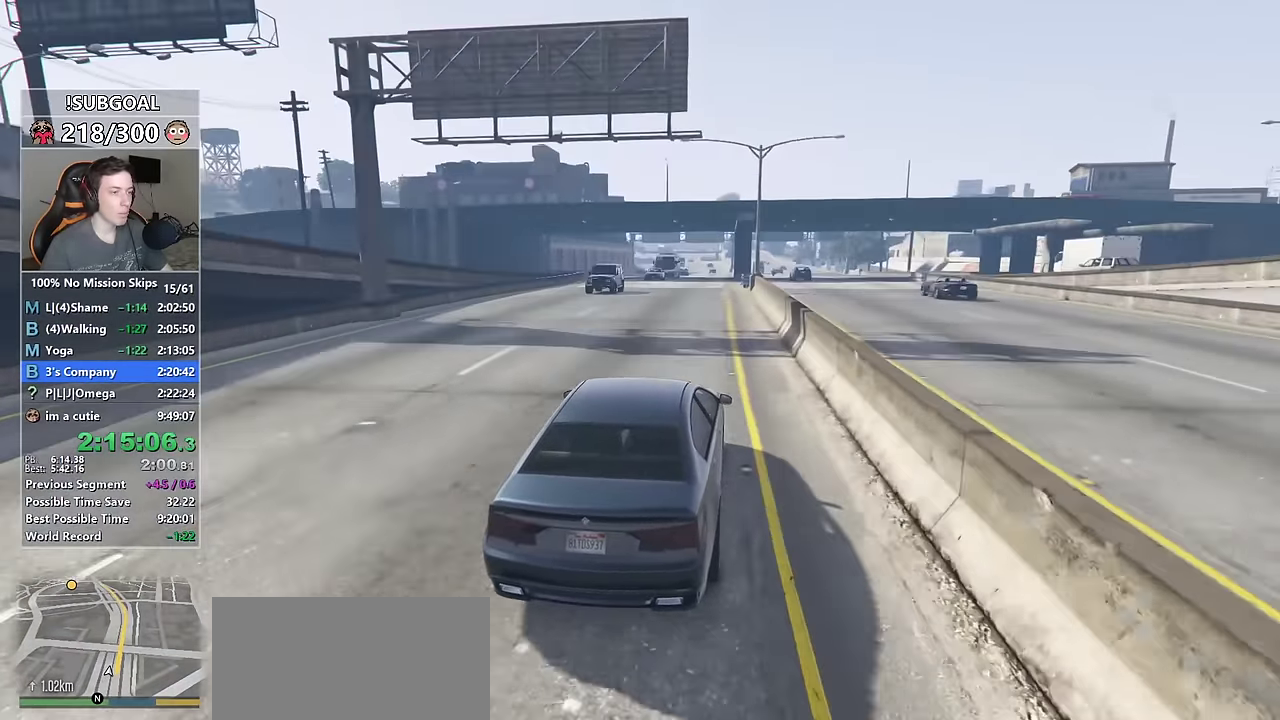
{"keys": ["d", "w"], "mouse": [], "events": [[66, "a", "down"], [216, "a", "up"], [500, "d", "down"]]}
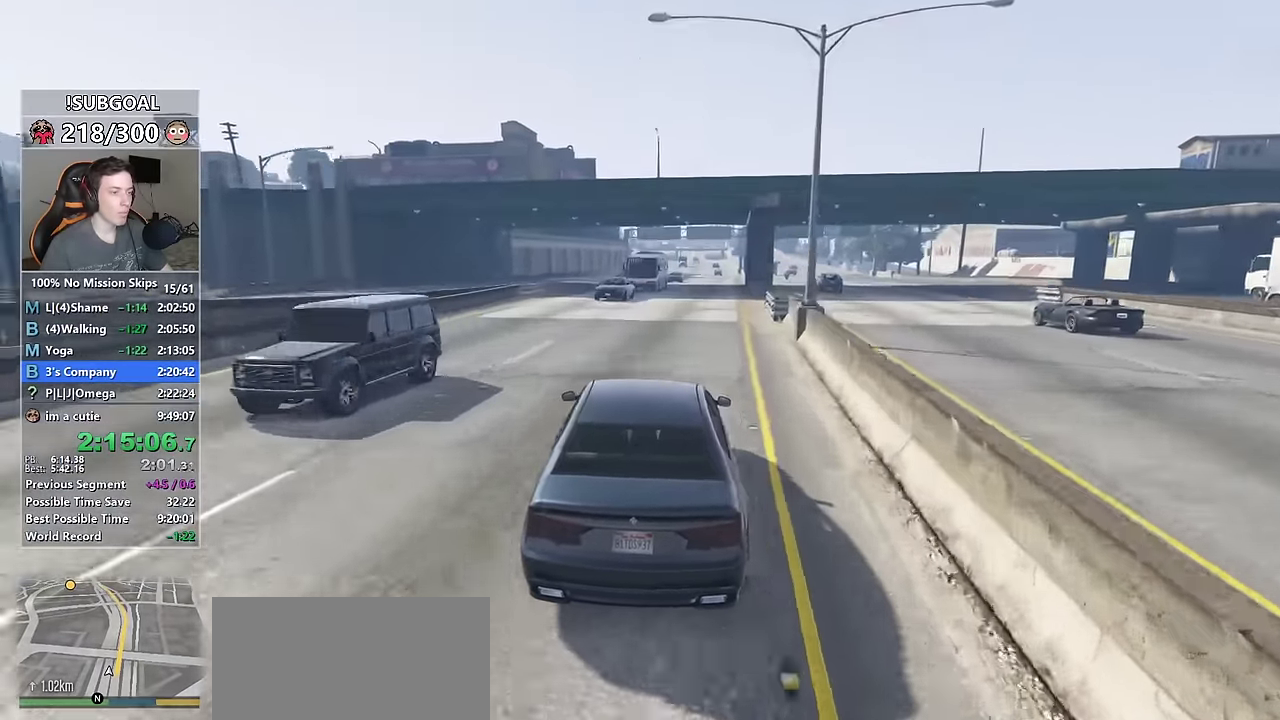
{"keys": ["w"], "mouse": [], "events": [[33, "d", "up"]]}
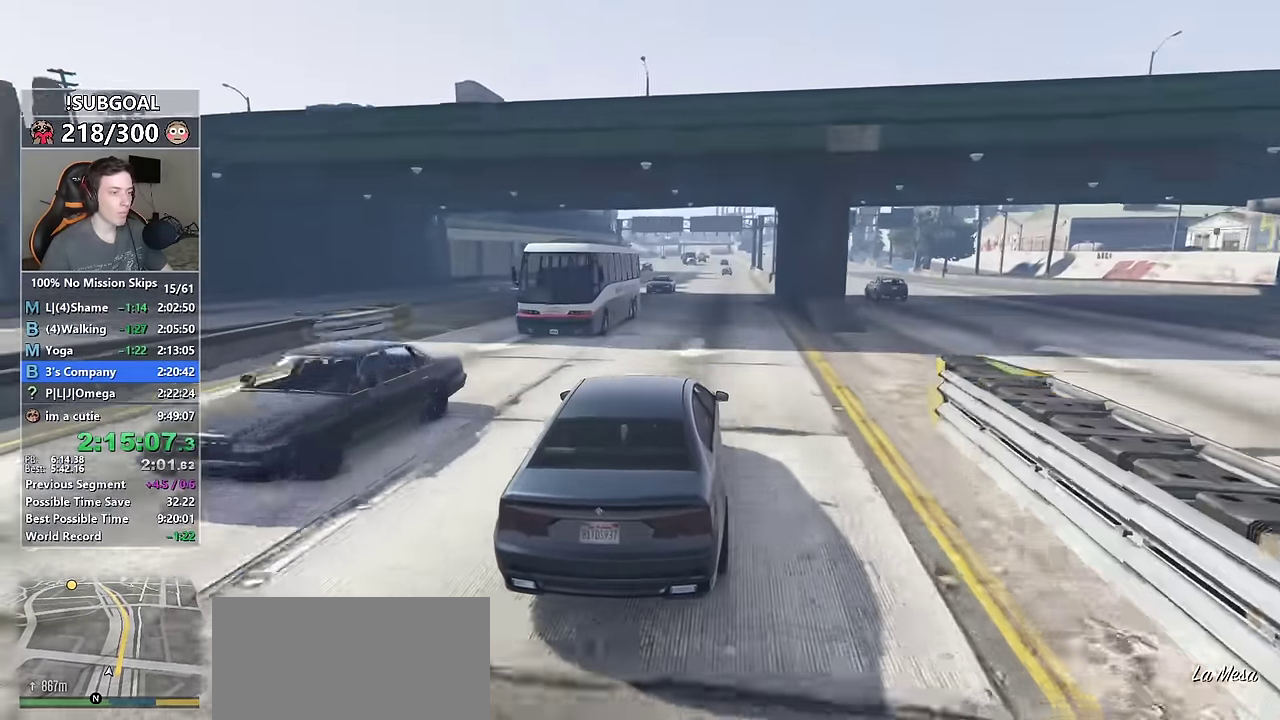
{"keys": ["a", "w"], "mouse": [], "events": [[483, "a", "down"]]}
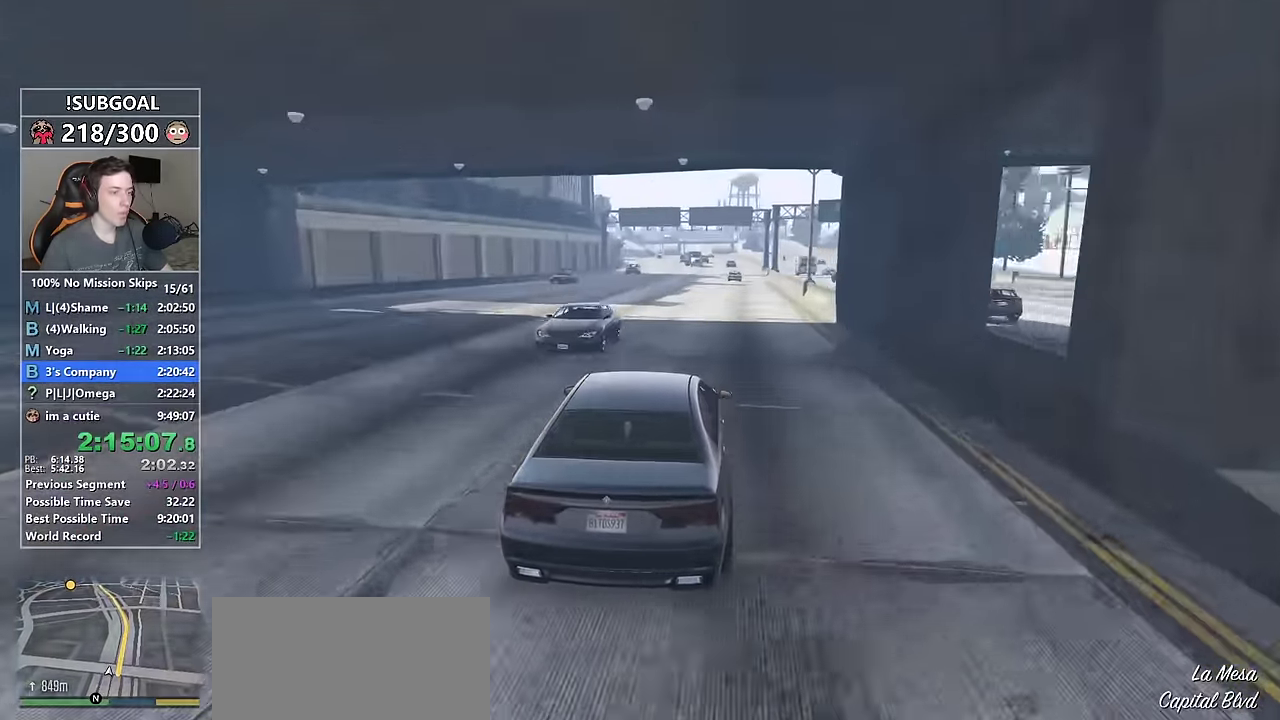
{"keys": ["w"], "mouse": [], "events": [[116, "a", "up"]]}
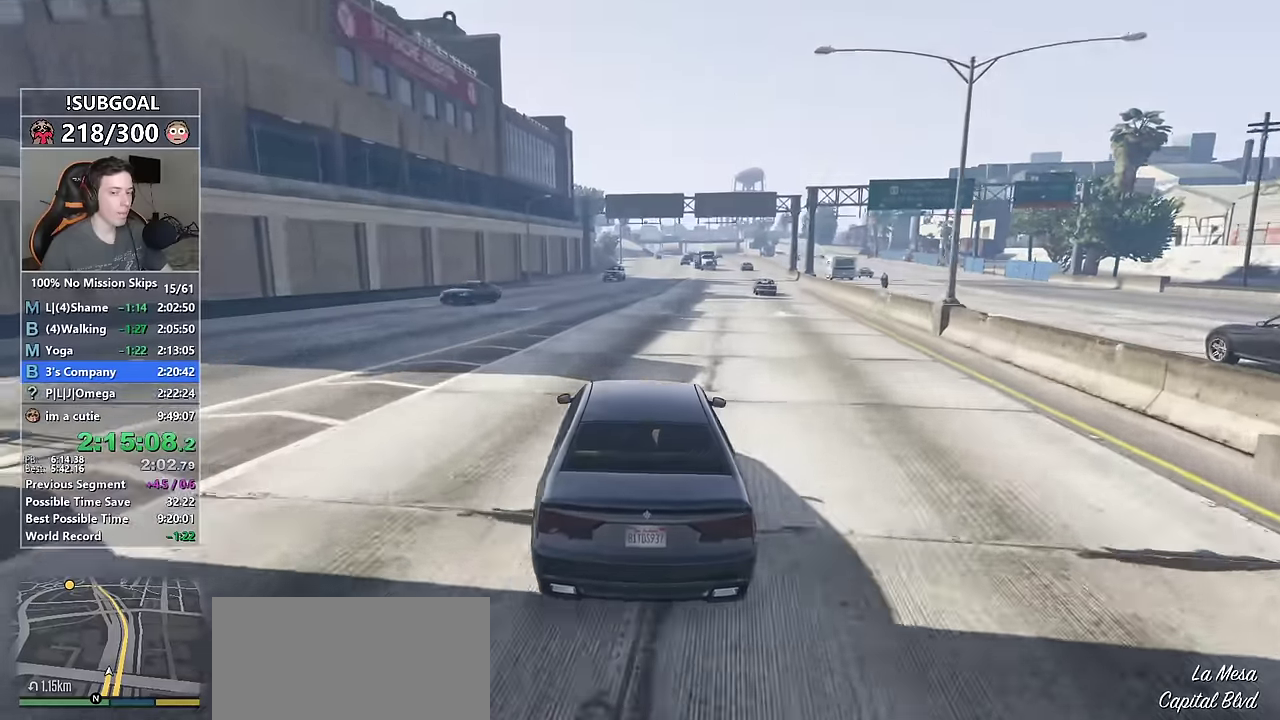
{"keys": ["w"], "mouse": [], "events": []}
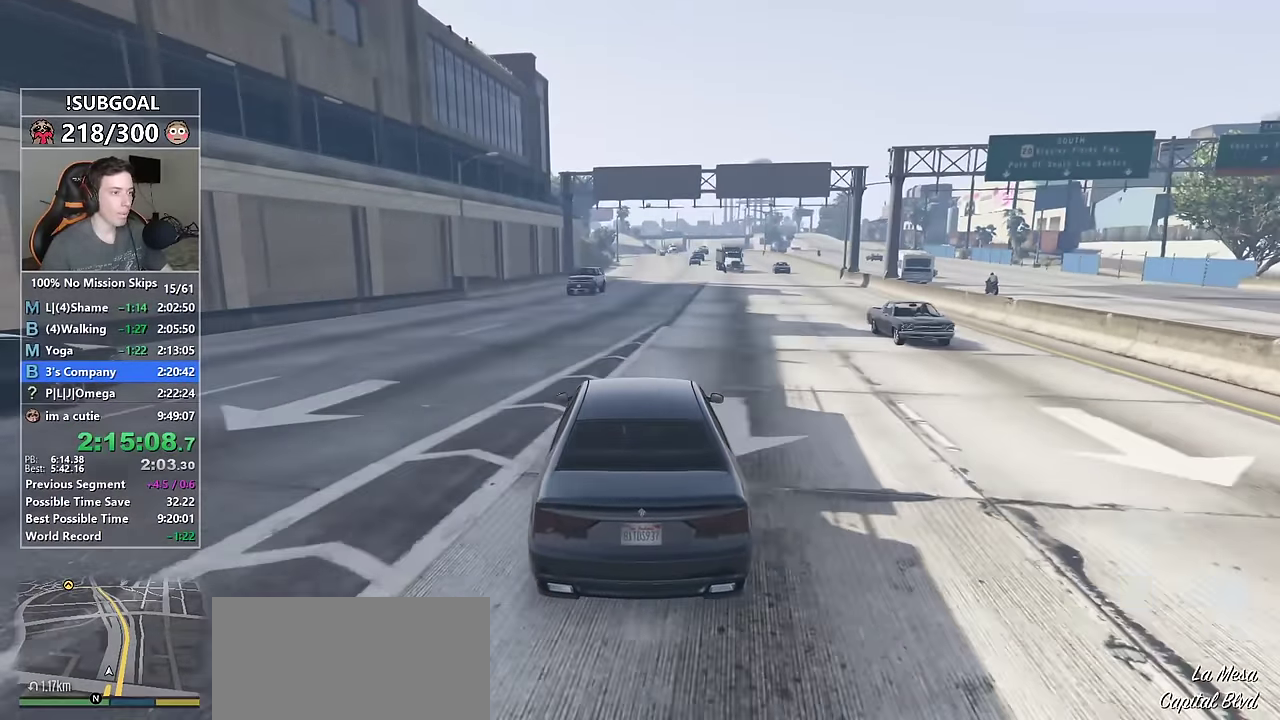
{"keys": ["w"], "mouse": [], "events": [[333, "d", "down"], [433, "d", "up"]]}
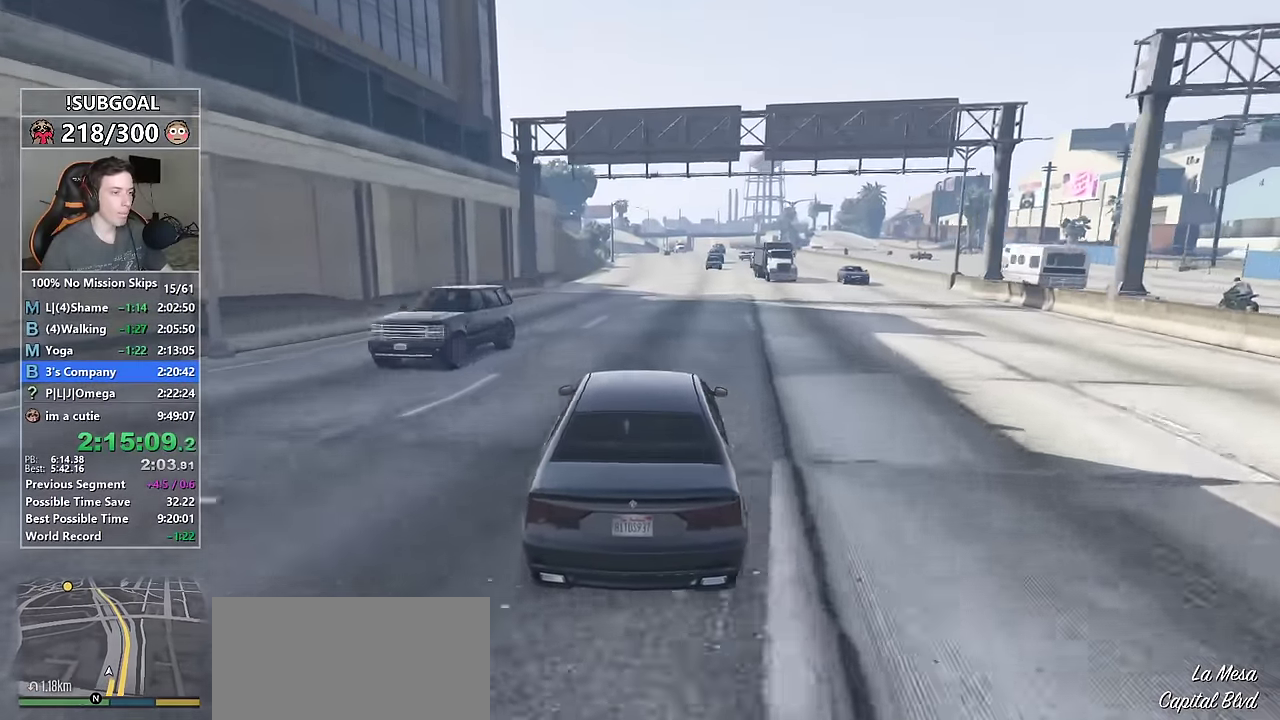
{"keys": ["ctrl", "s", "w"], "mouse": [], "events": [[67, "d", "down"], [117, "d", "up"], [317, "a", "down"], [400, "a", "up"], [450, "ctrl", "down"], [500, "s", "down"]]}
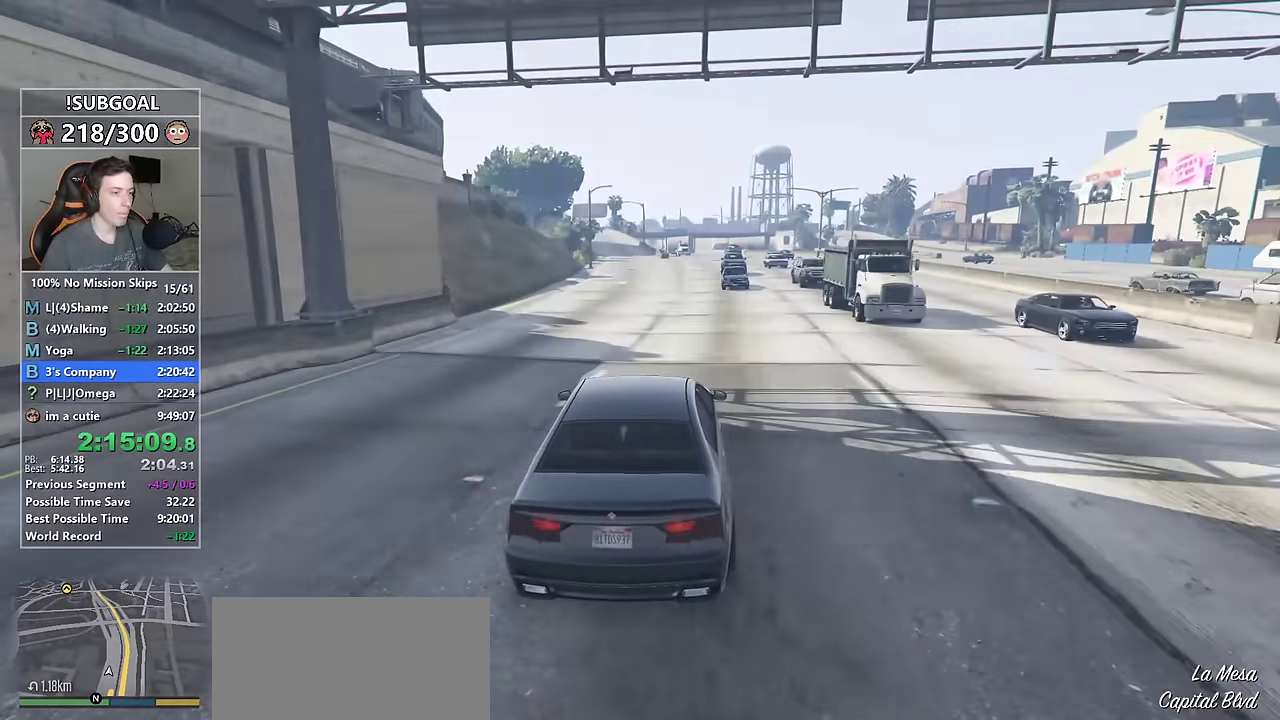
{"keys": ["w"], "mouse": [], "events": [[283, "s", "up"], [350, "ctrl", "up"], [367, "d", "down"], [467, "d", "up"]]}
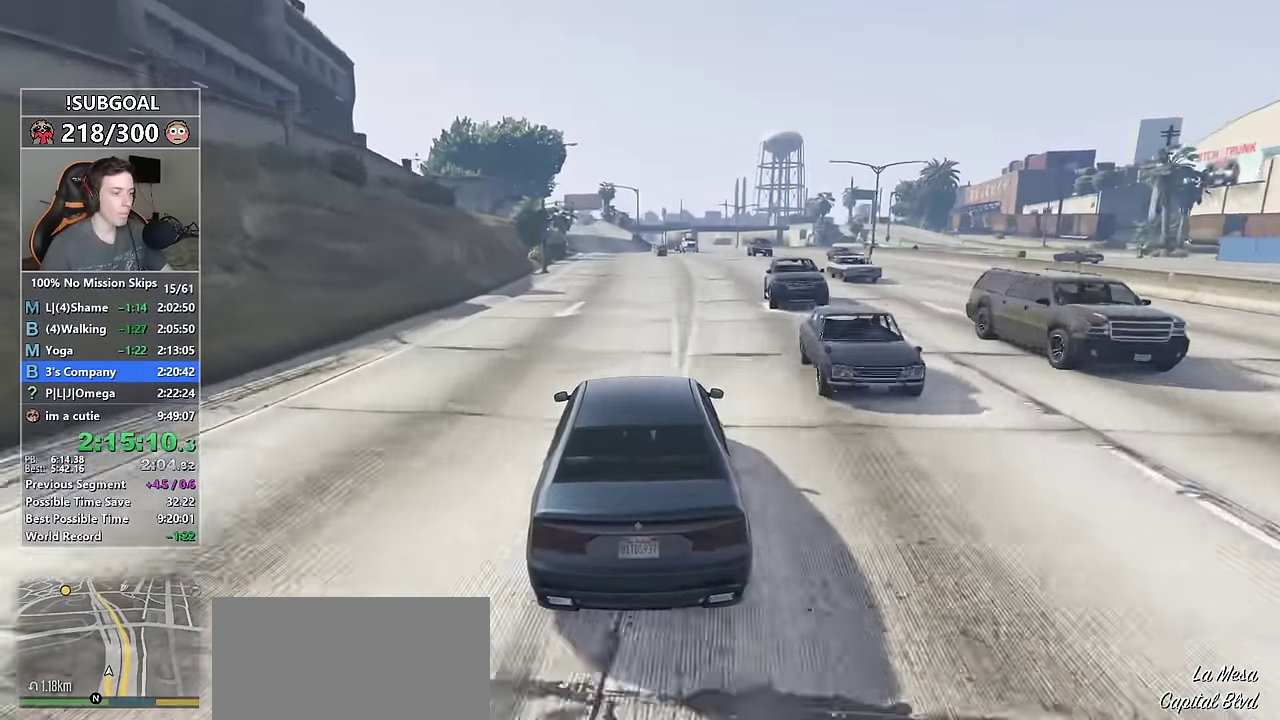
{"keys": ["w"], "mouse": [], "events": []}
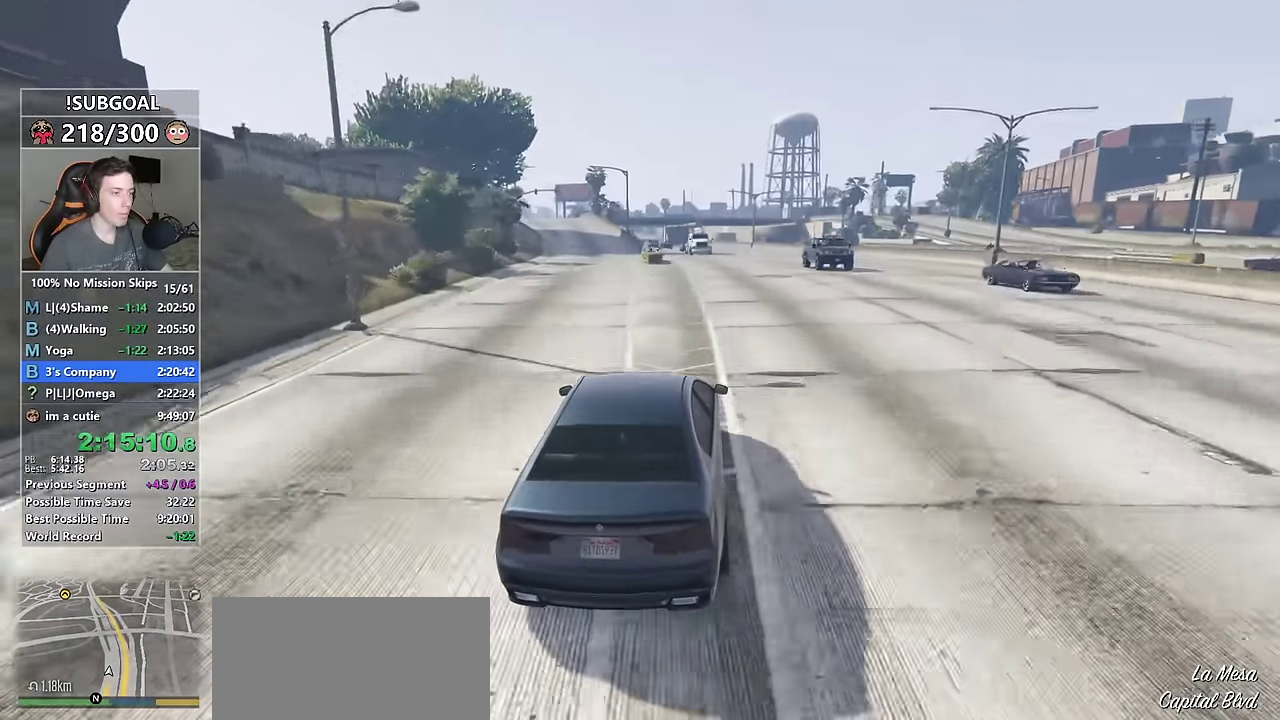
{"keys": ["w"], "mouse": [], "events": [[300, "a", "down"], [400, "a", "up"]]}
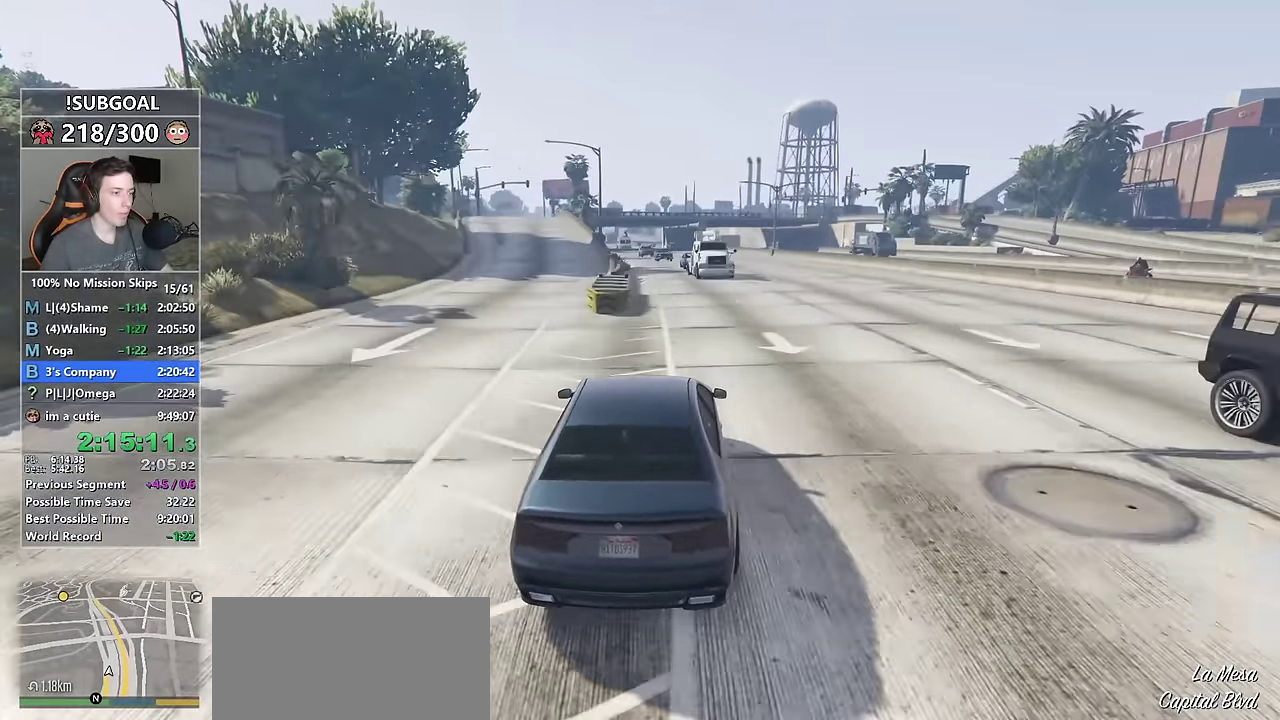
{"keys": ["w"], "mouse": [], "events": [[83, "a", "down"], [183, "a", "up"]]}